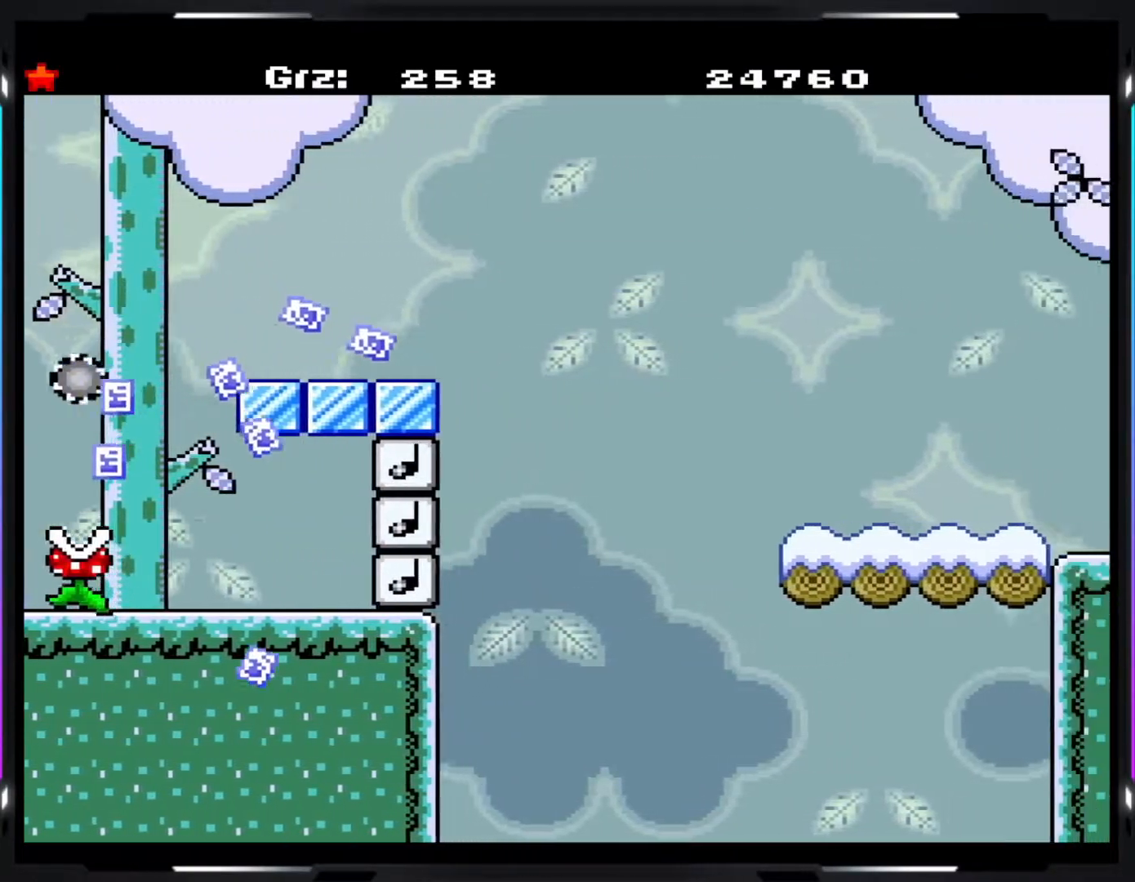
Gameplay with a controller (arcade stick); each line is a JSON object with the inputs held at the frame after it. "events" lists button and stick changes between this image and that frame as [ms after this image, input, new state], when the widget could be followed in between. Not read: DPAD_DOWN DPAD_LEFT DPAD_RIGHT L3 R3.
{"buttons": ["Y"], "events": [[67, "B", "up"], [133, "B", "down"], [200, "B", "up"]]}
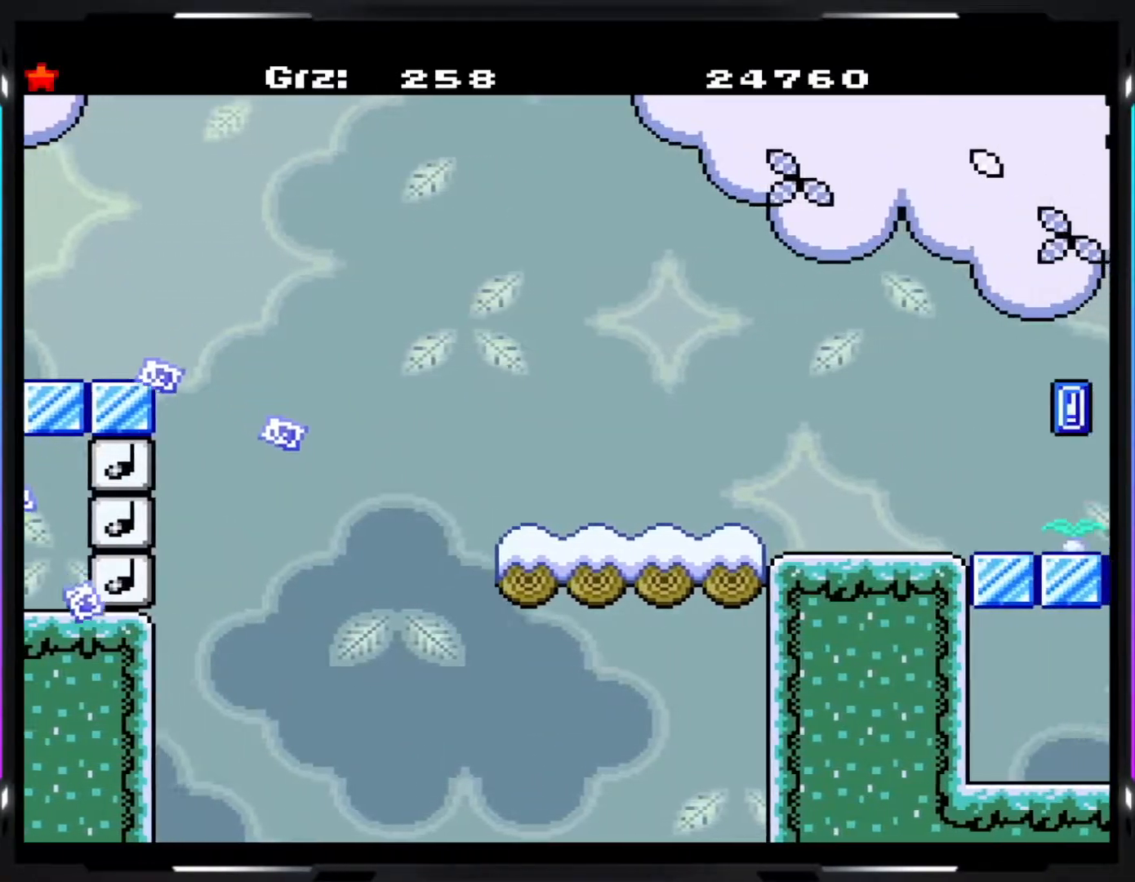
{"buttons": ["Y"], "events": []}
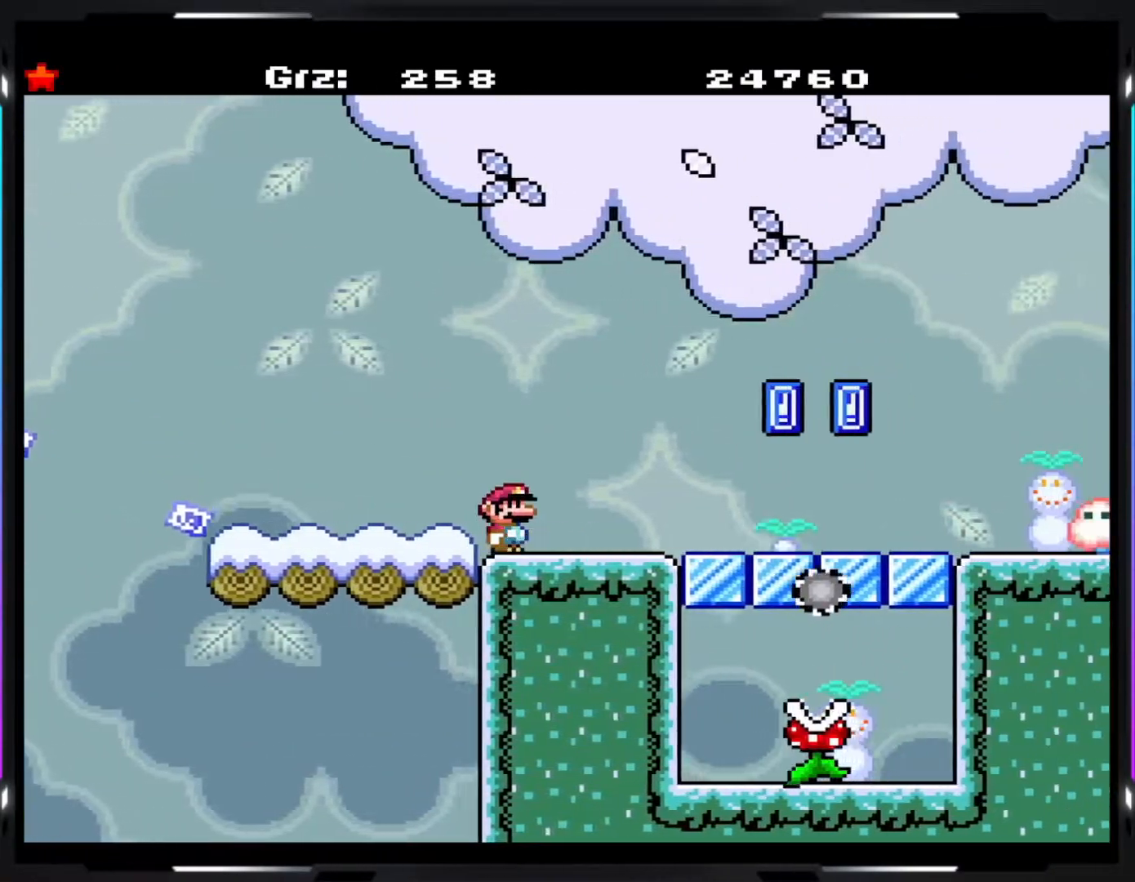
{"buttons": ["A", "Y"], "events": [[150, "A", "down"], [200, "A", "up"], [450, "A", "down"]]}
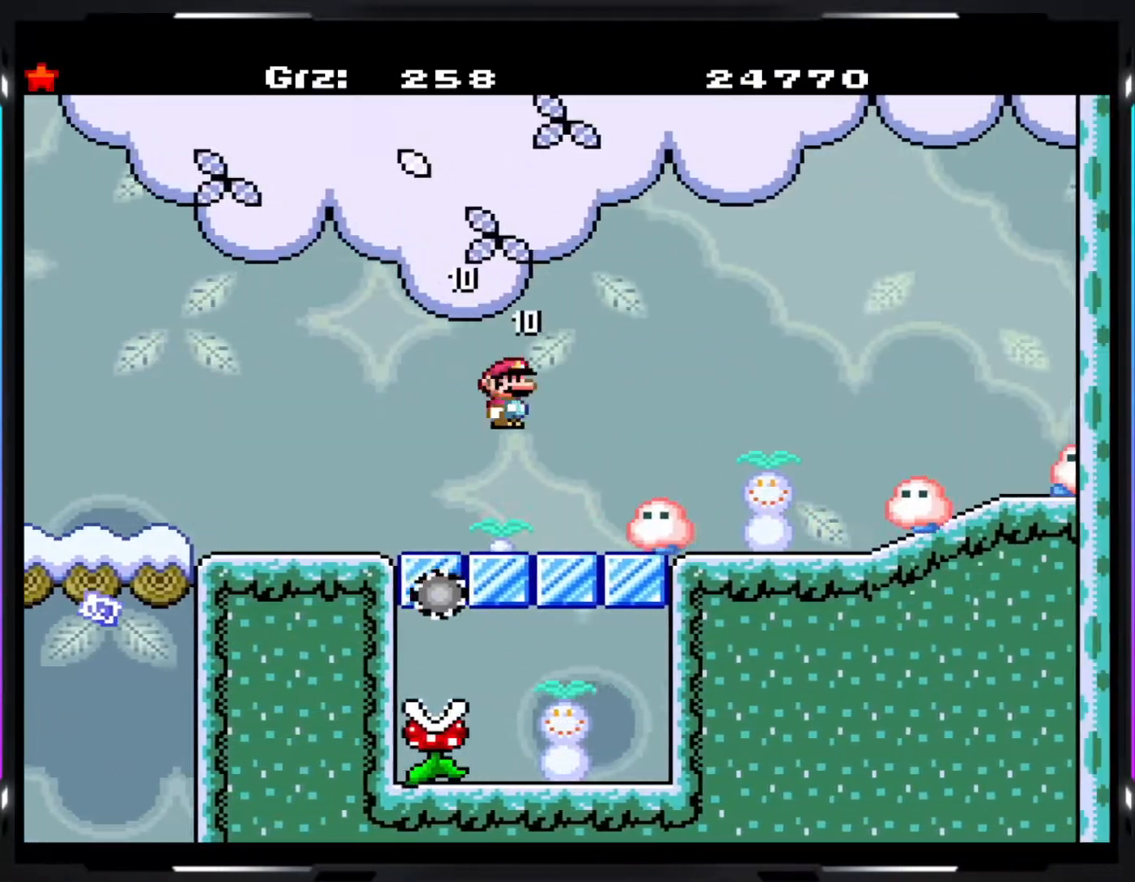
{"buttons": ["A", "Y"], "events": [[150, "A", "up"], [383, "A", "down"]]}
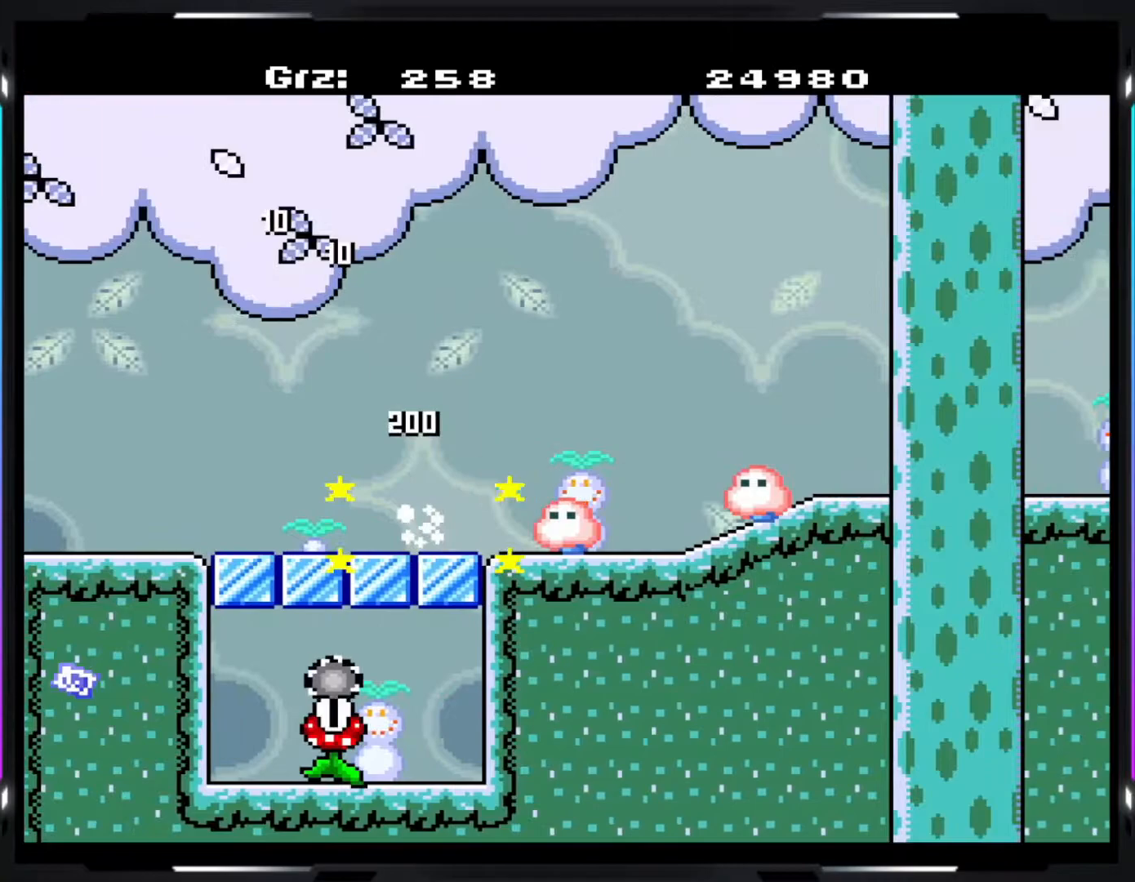
{"buttons": ["Y"], "events": [[133, "A", "up"], [183, "A", "down"], [467, "A", "up"]]}
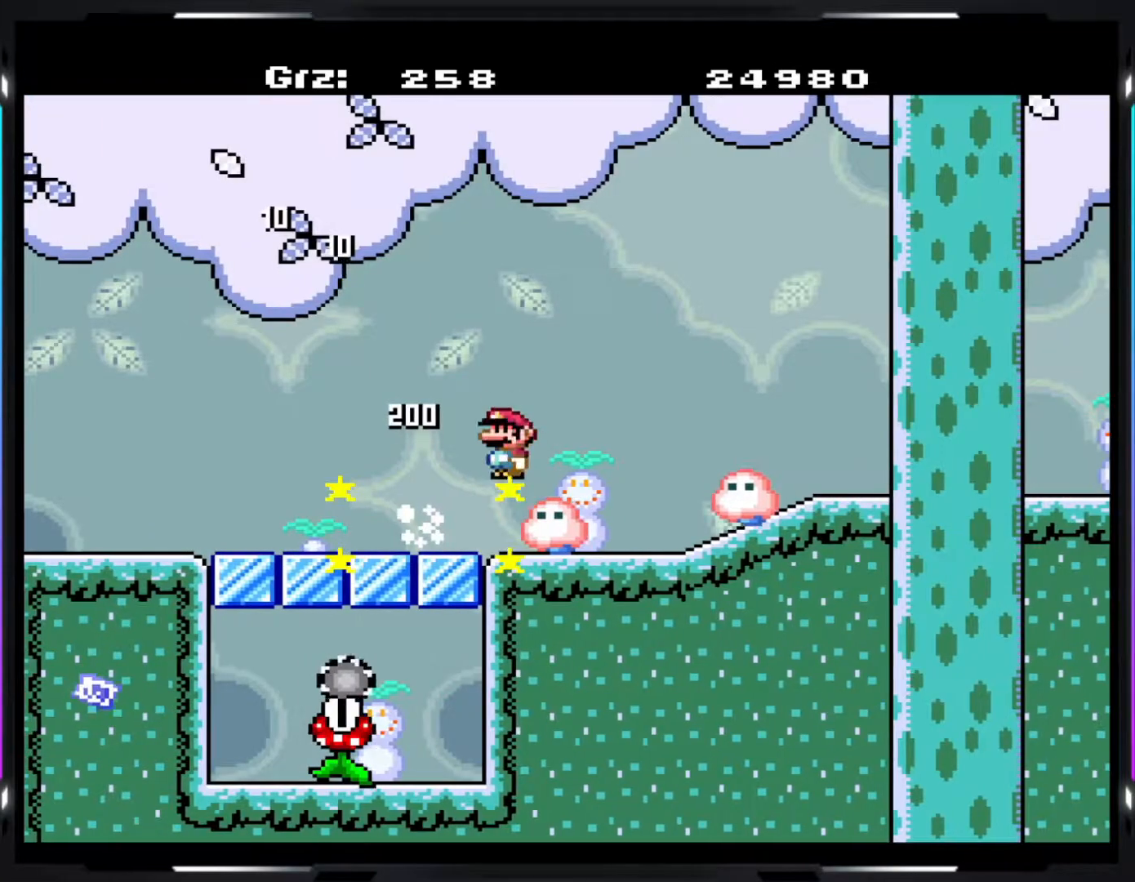
{"buttons": ["Y"], "events": []}
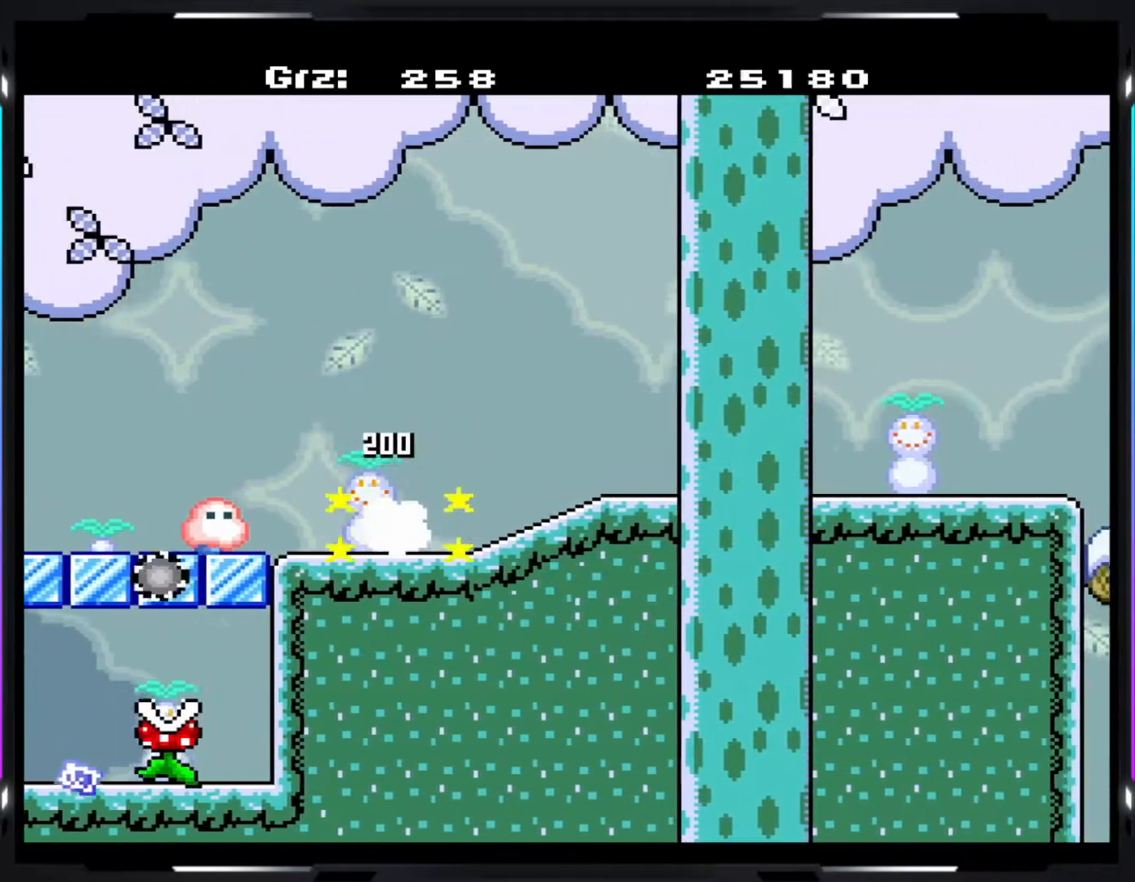
{"buttons": ["Y"], "events": []}
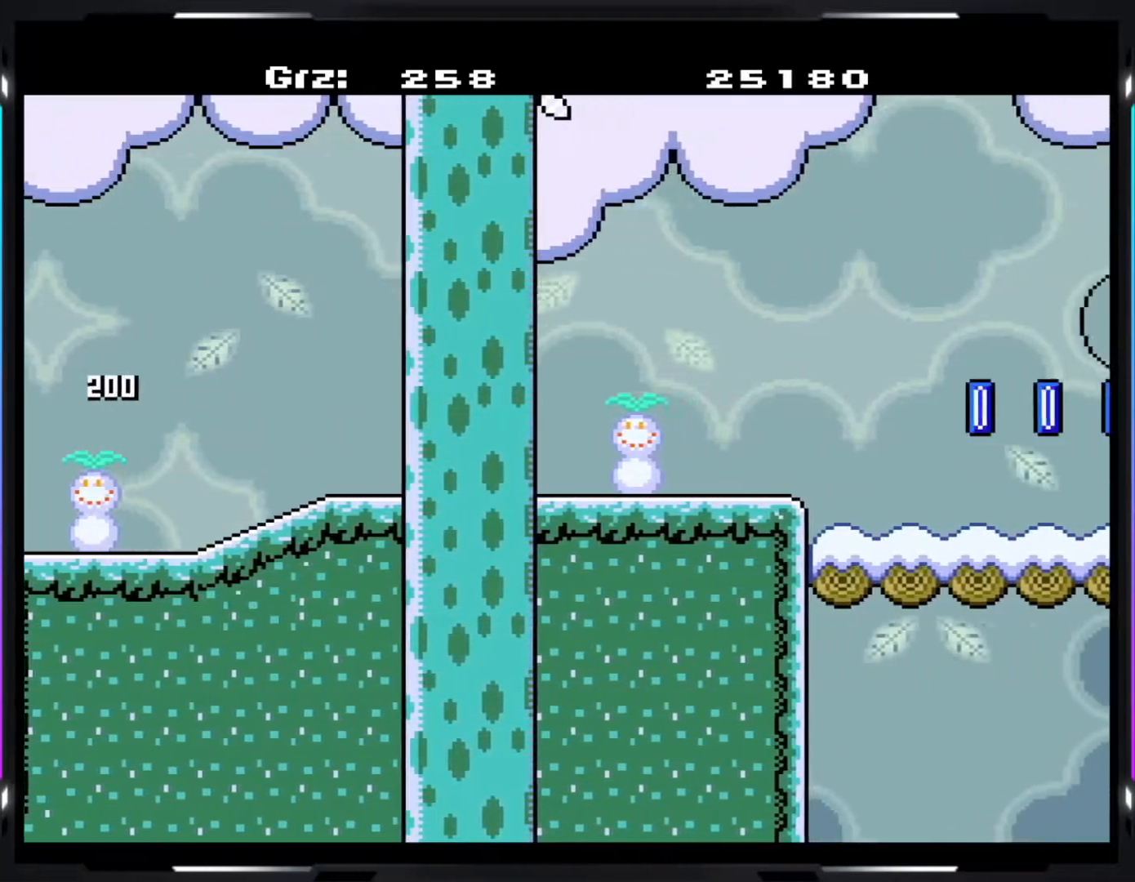
{"buttons": ["Y"], "events": []}
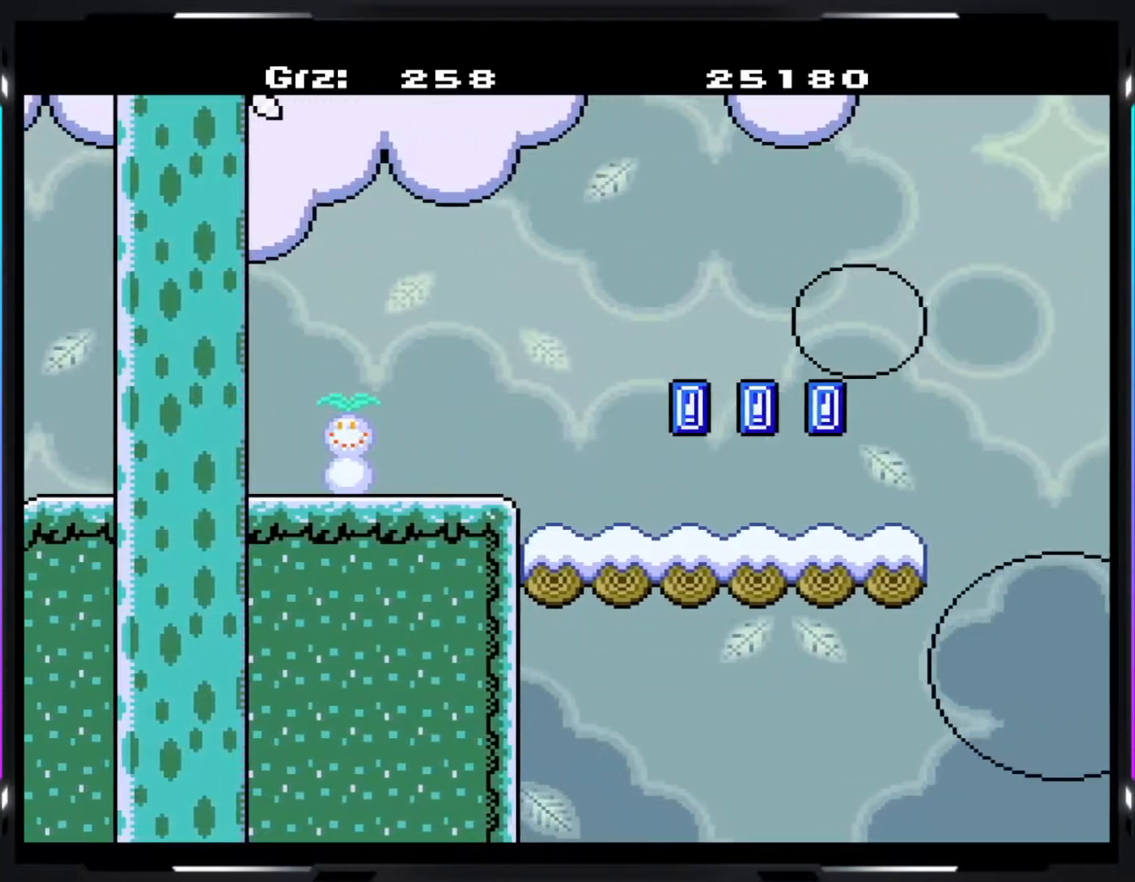
{"buttons": ["Y"], "events": []}
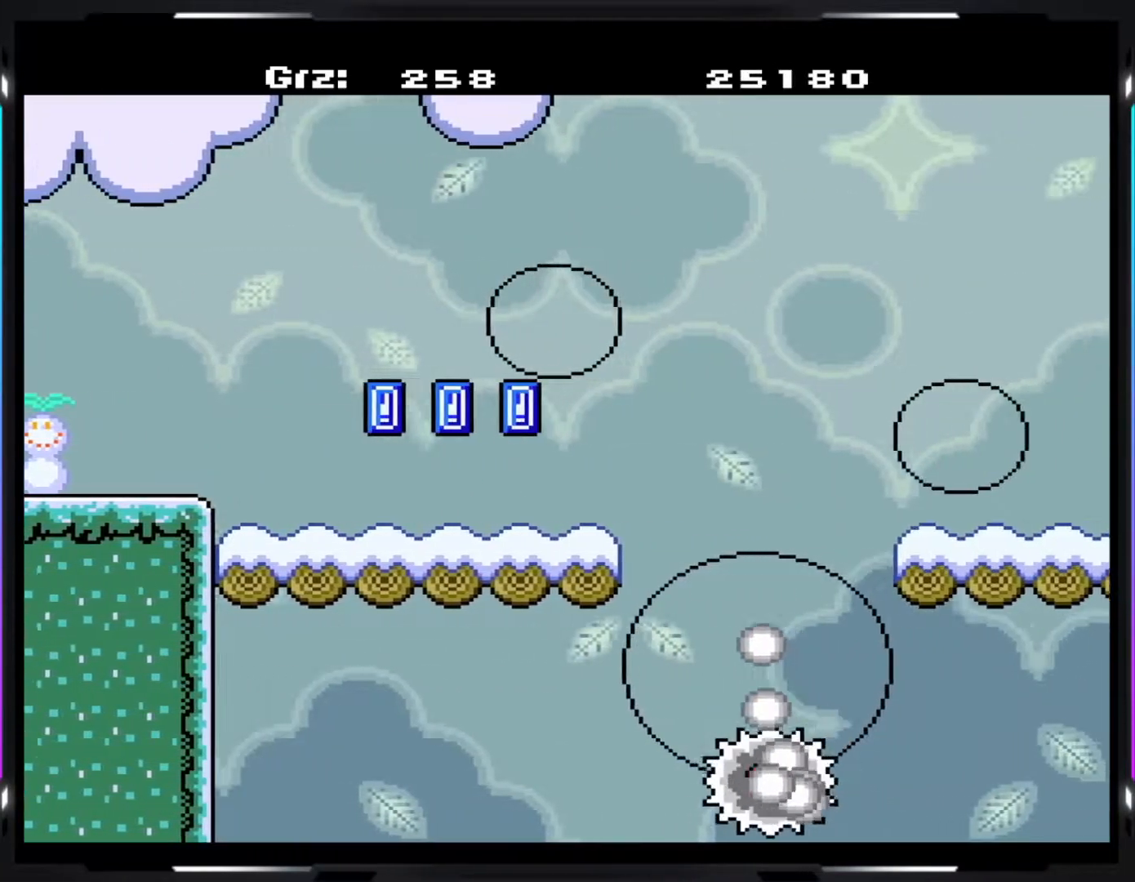
{"buttons": ["Y"], "events": [[67, "B", "down"], [133, "B", "up"]]}
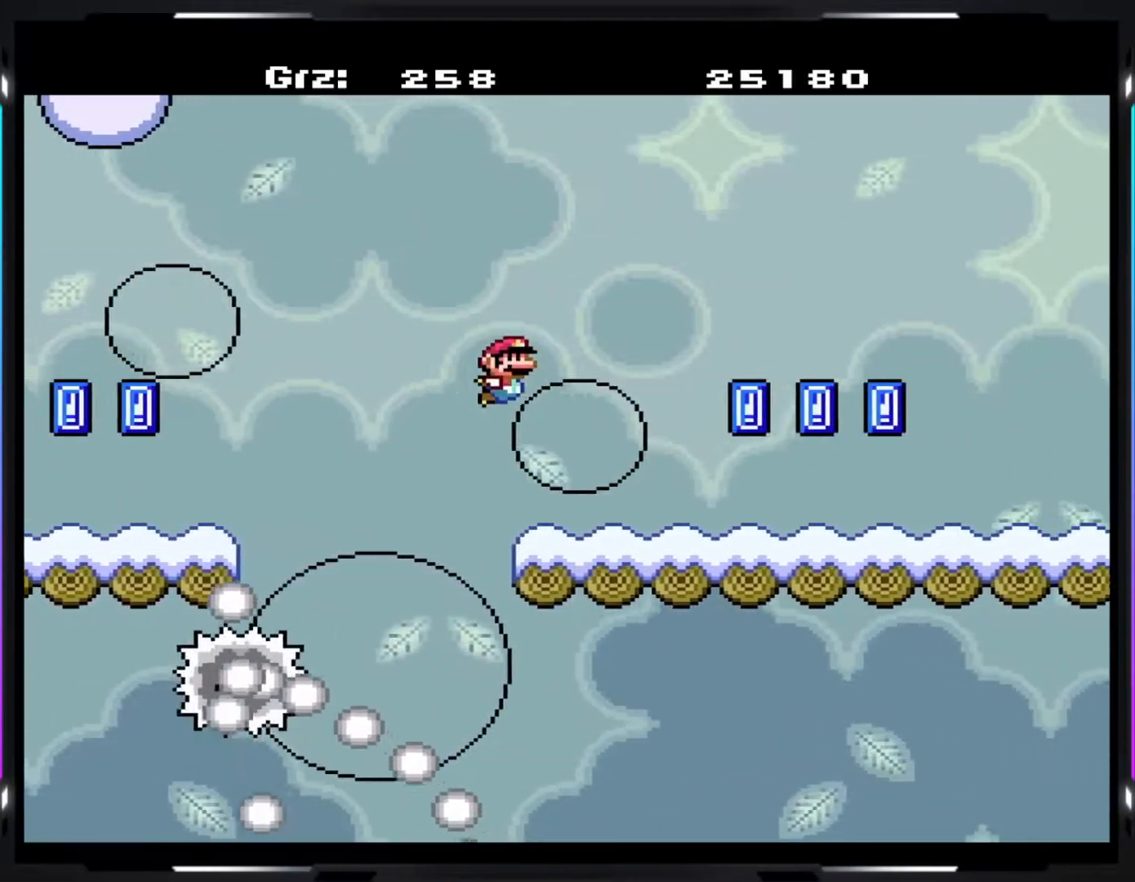
{"buttons": ["Y"], "events": []}
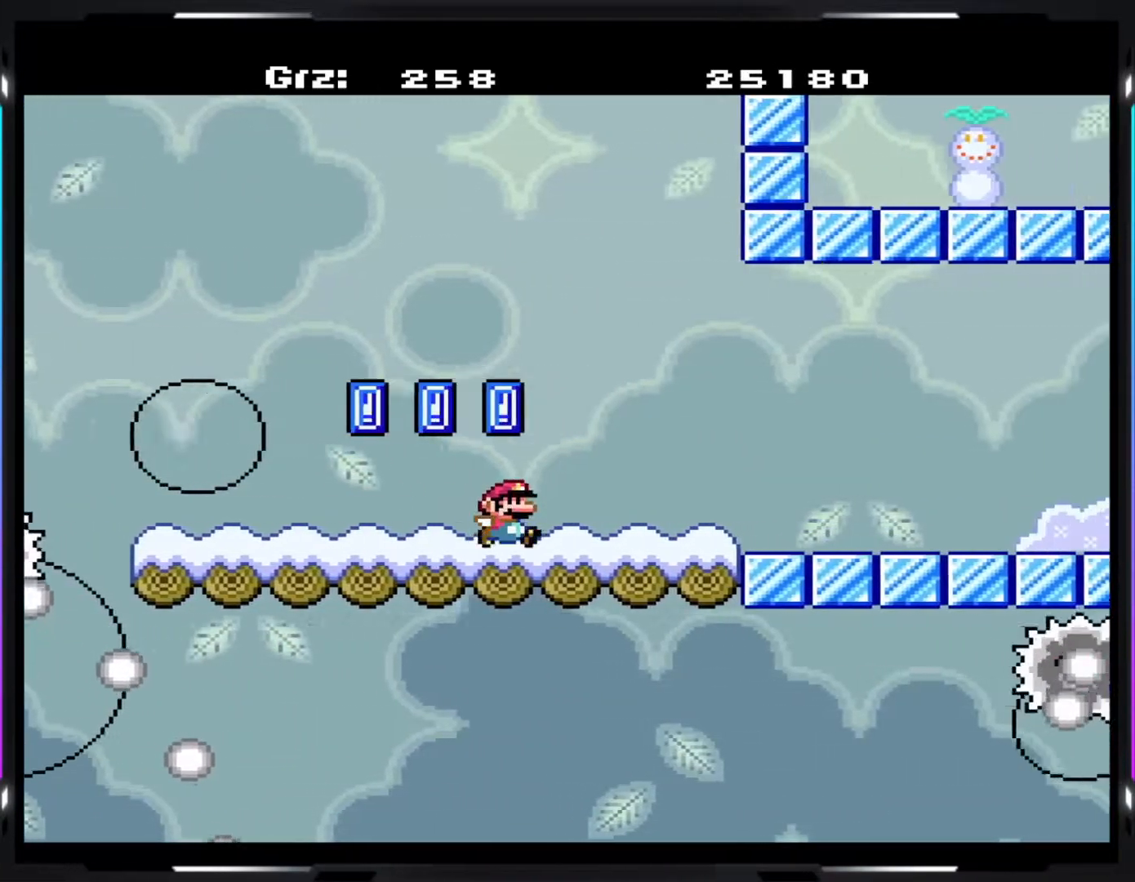
{"buttons": ["Y"], "events": []}
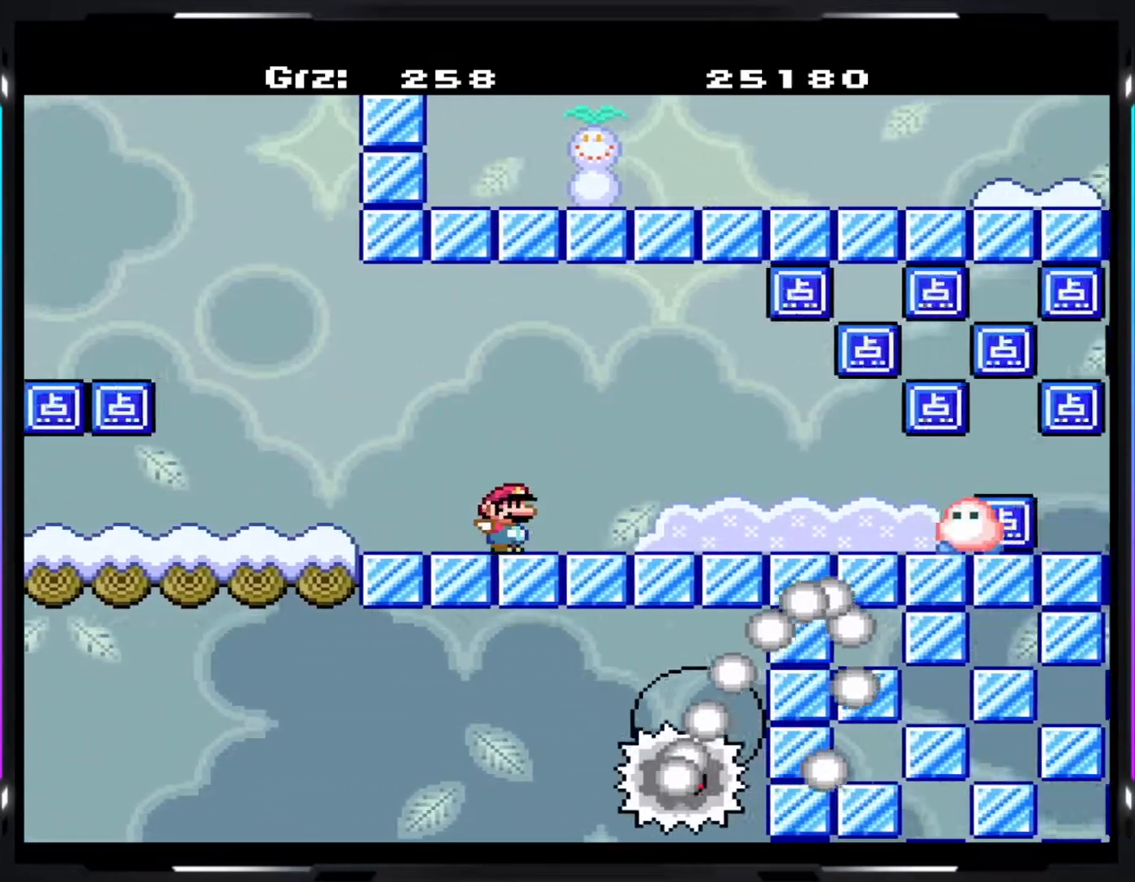
{"buttons": ["A", "Y"], "events": [[183, "A", "down"], [233, "A", "up"], [350, "A", "down"]]}
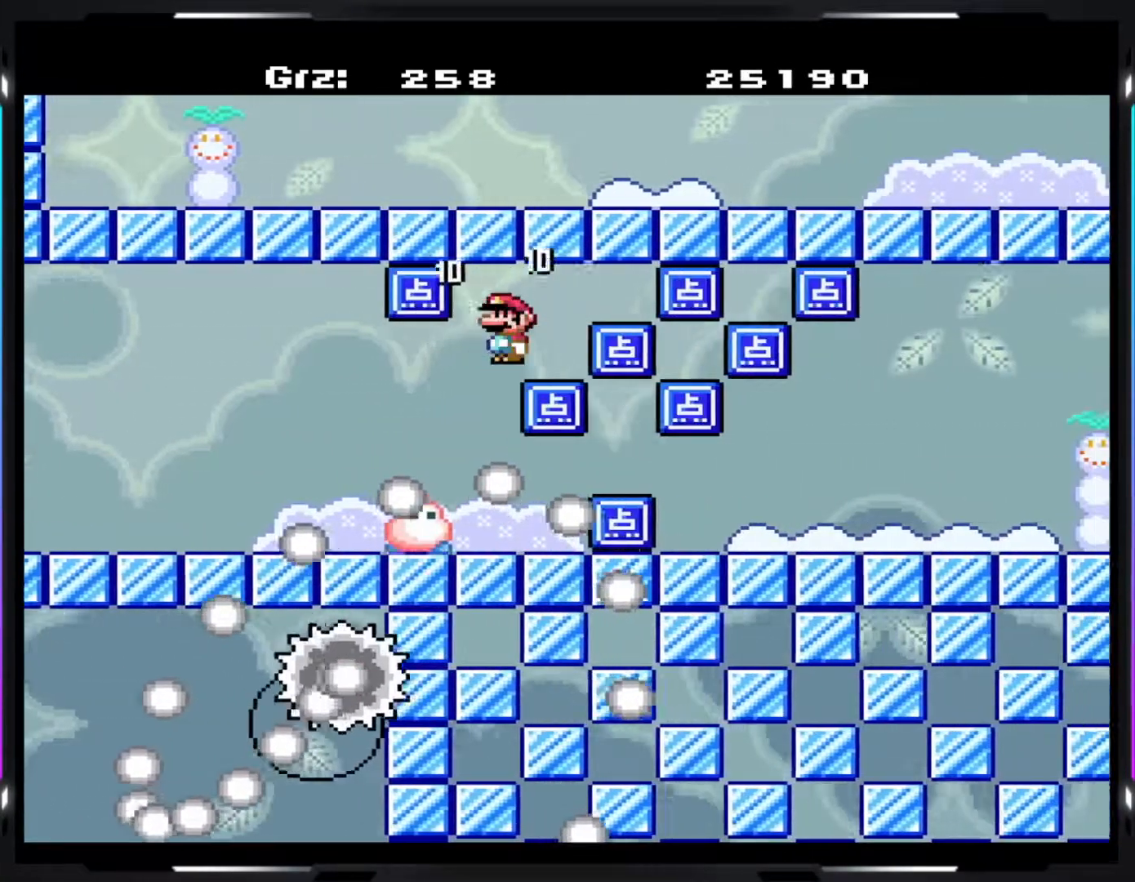
{"buttons": ["Y"], "events": [[400, "A", "up"]]}
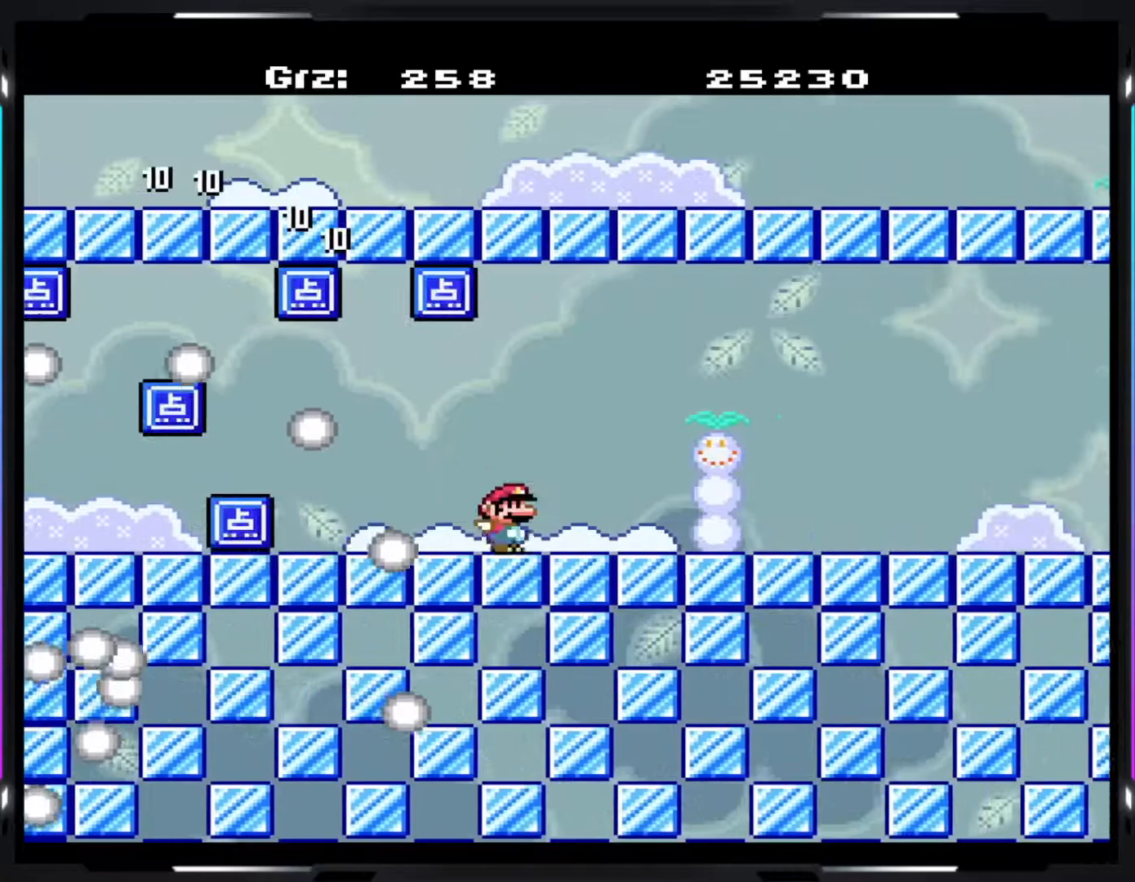
{"buttons": ["Y"], "events": []}
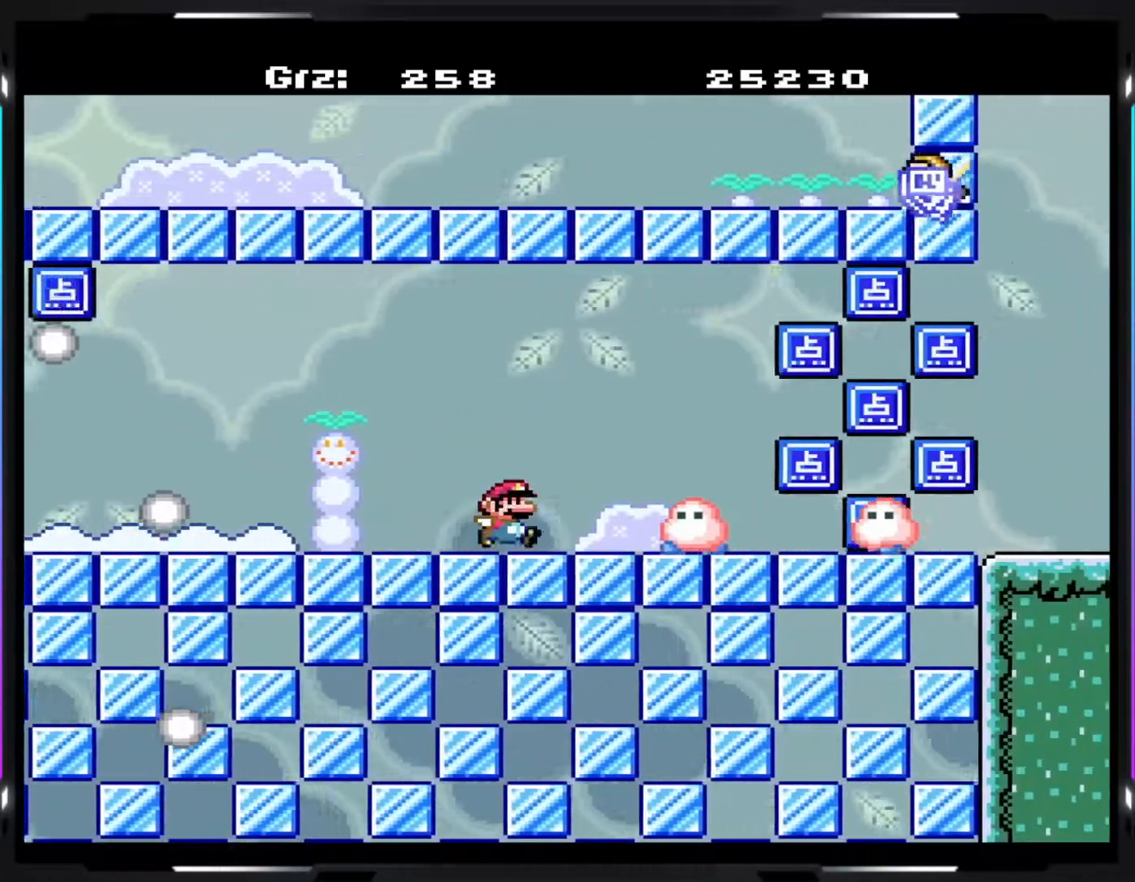
{"buttons": ["Y"], "events": [[50, "A", "down"], [100, "A", "up"]]}
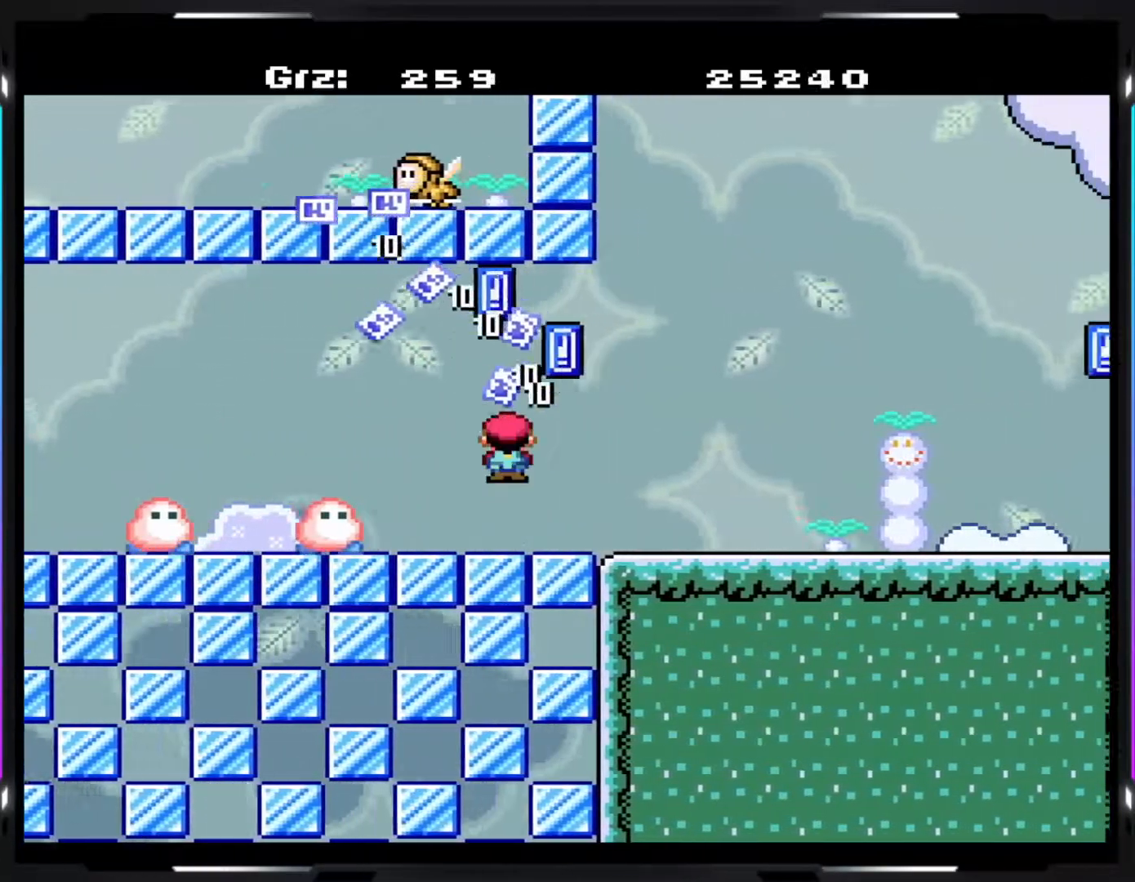
{"buttons": ["A", "Y"], "events": [[433, "A", "down"]]}
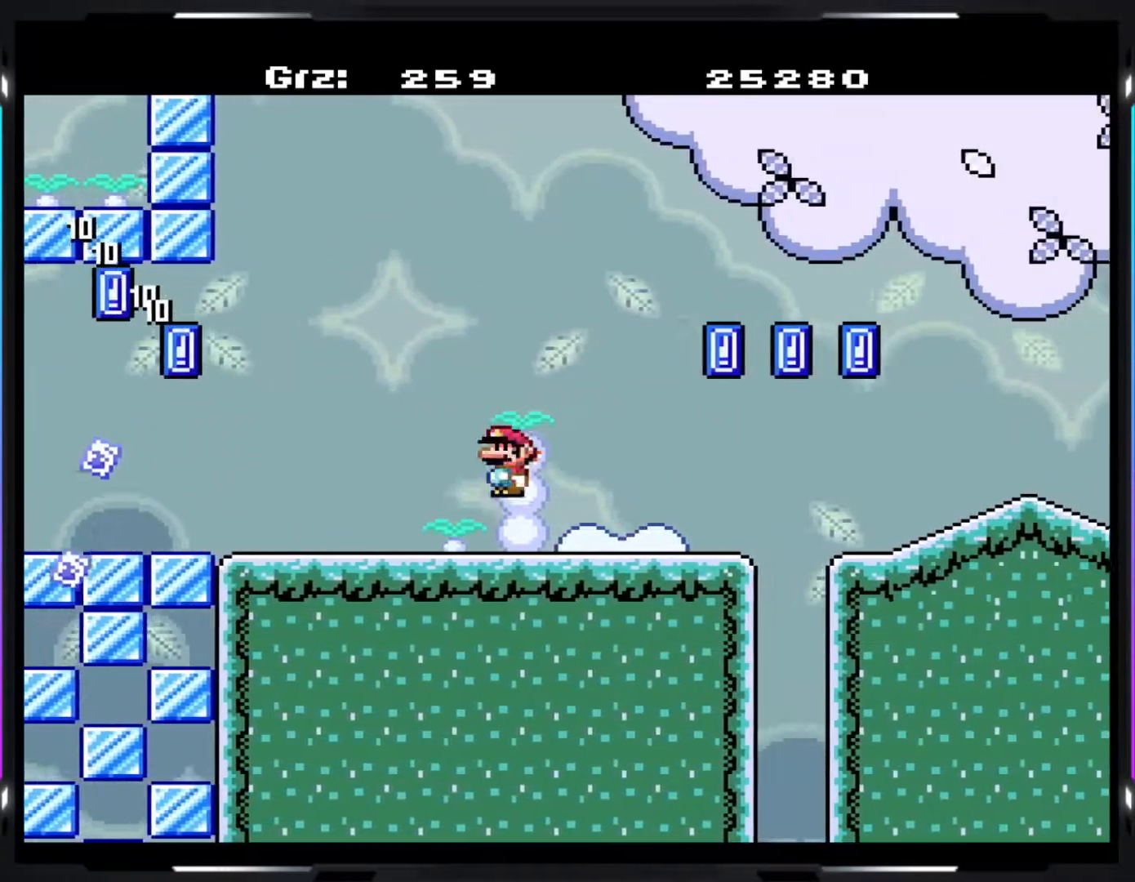
{"buttons": ["Y"], "events": [[117, "A", "up"]]}
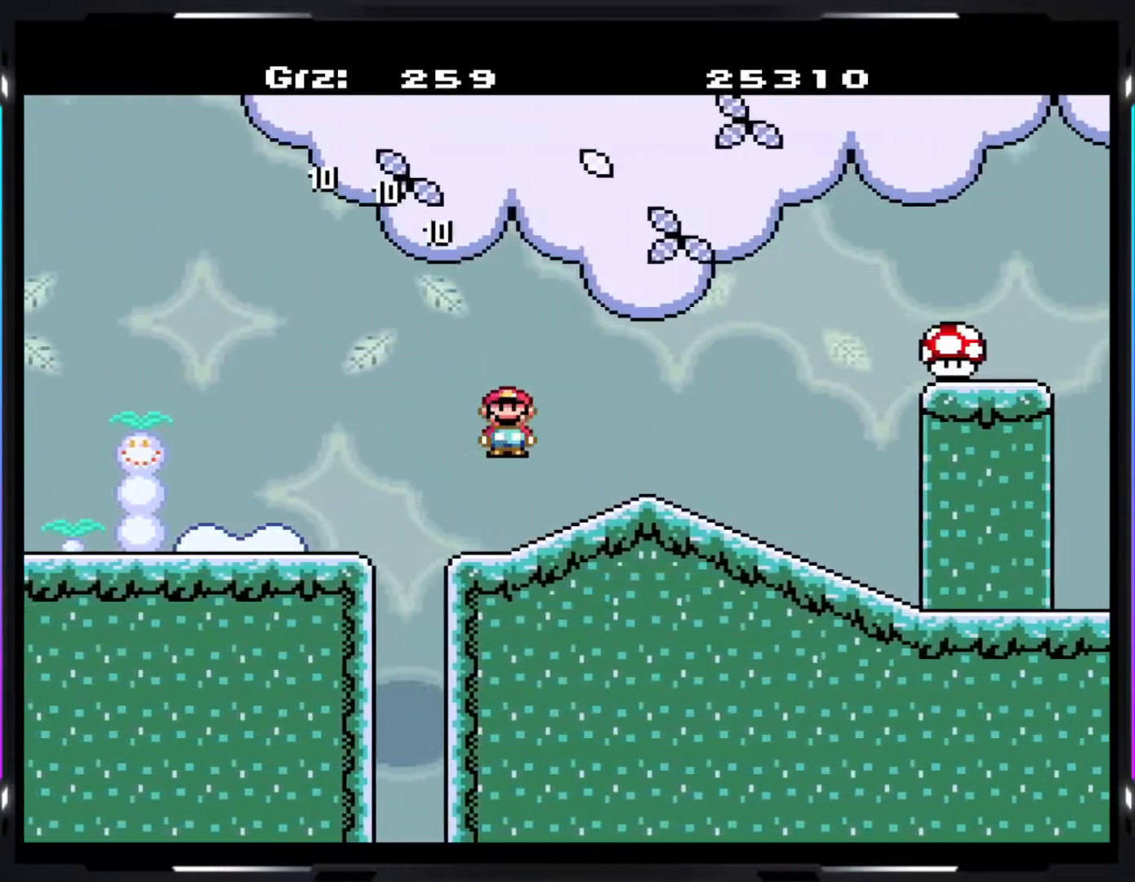
{"buttons": ["Y"], "events": [[367, "A", "down"], [467, "A", "up"]]}
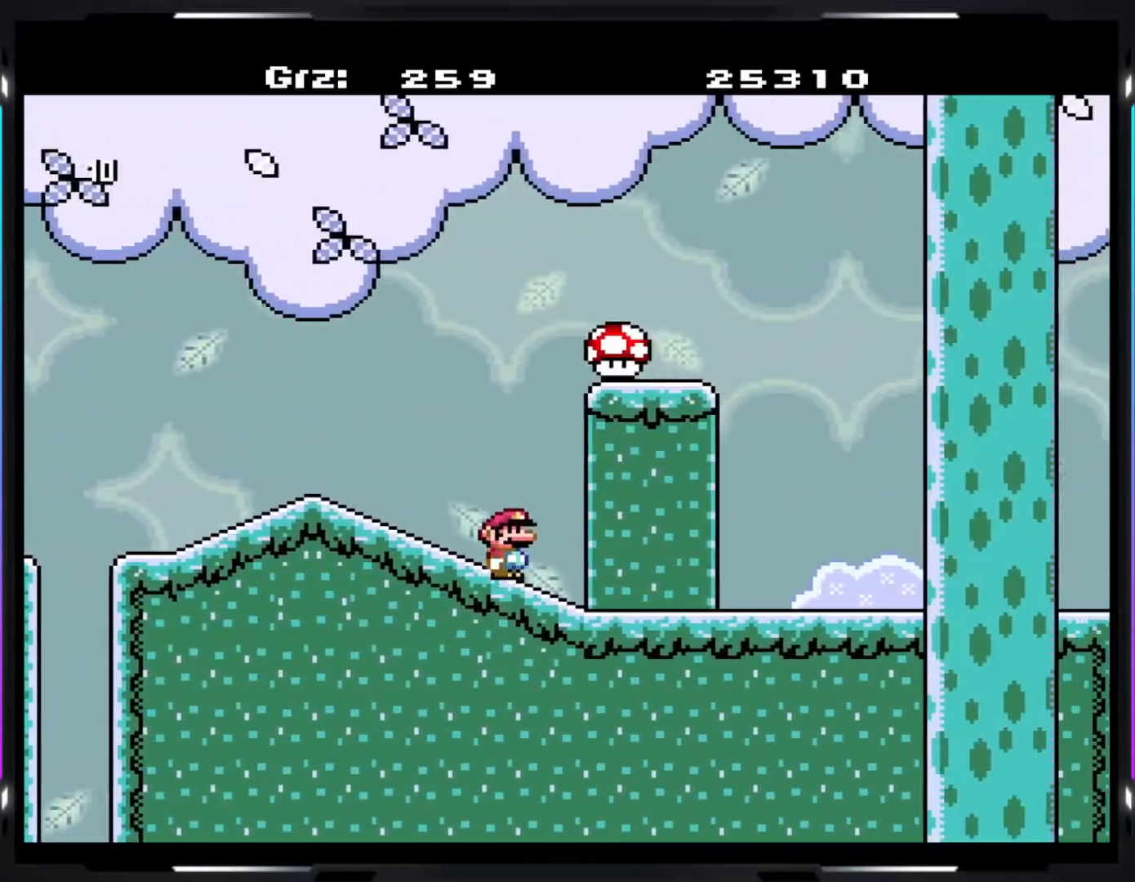
{"buttons": ["A", "Y"], "events": [[133, "A", "down"]]}
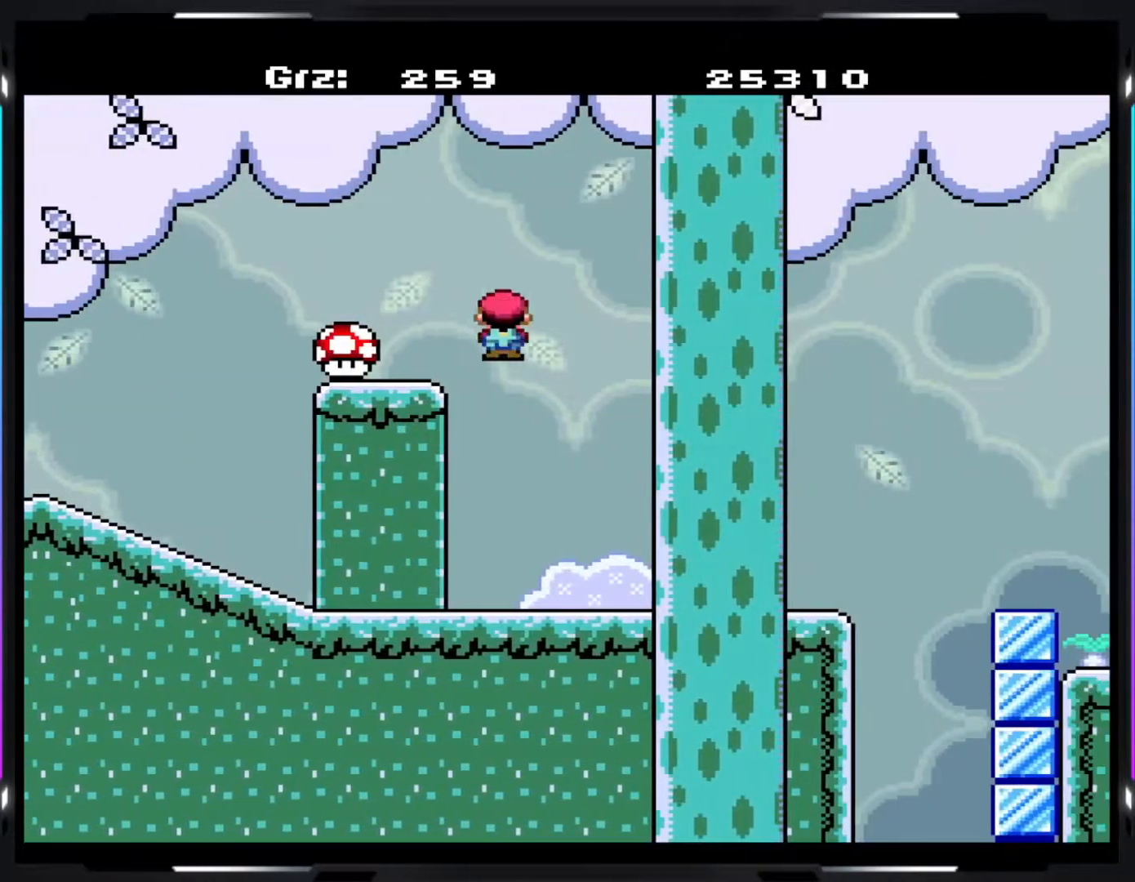
{"buttons": ["Y"], "events": [[250, "A", "up"]]}
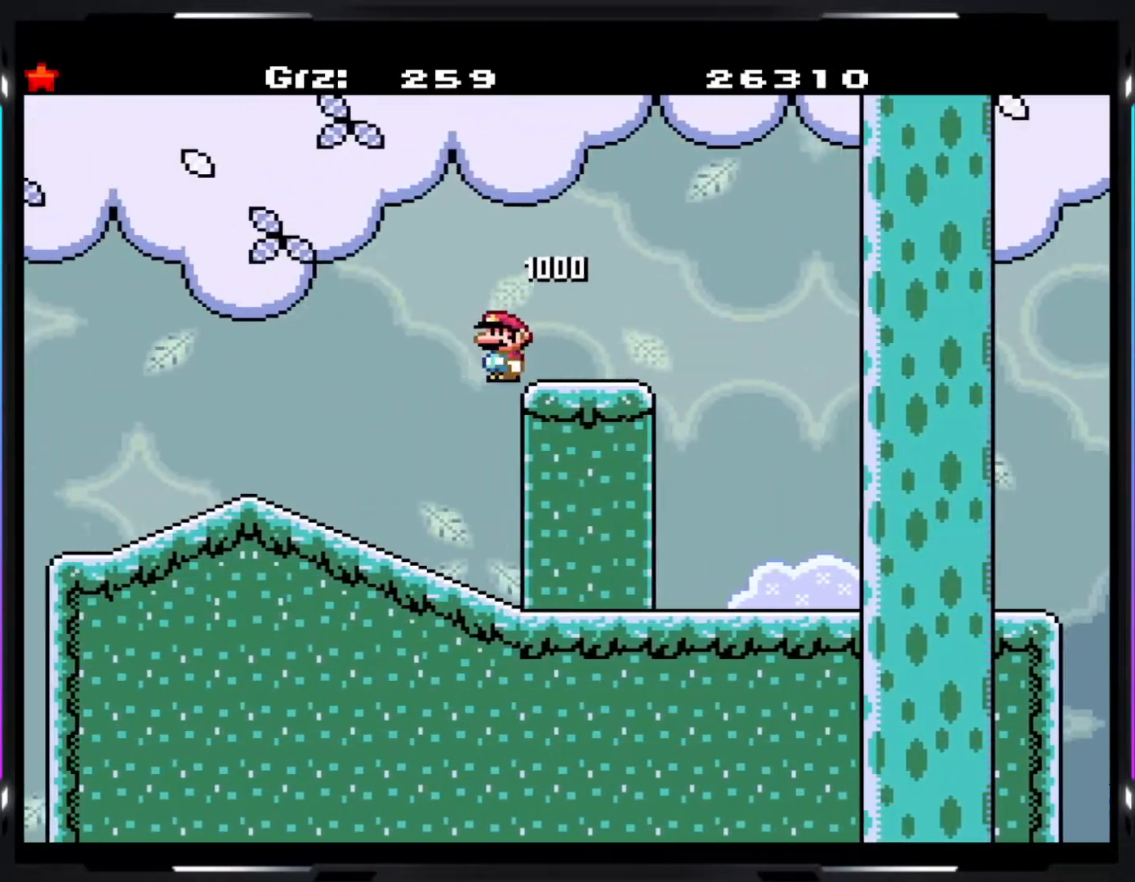
{"buttons": ["A", "Y"], "events": [[400, "A", "down"]]}
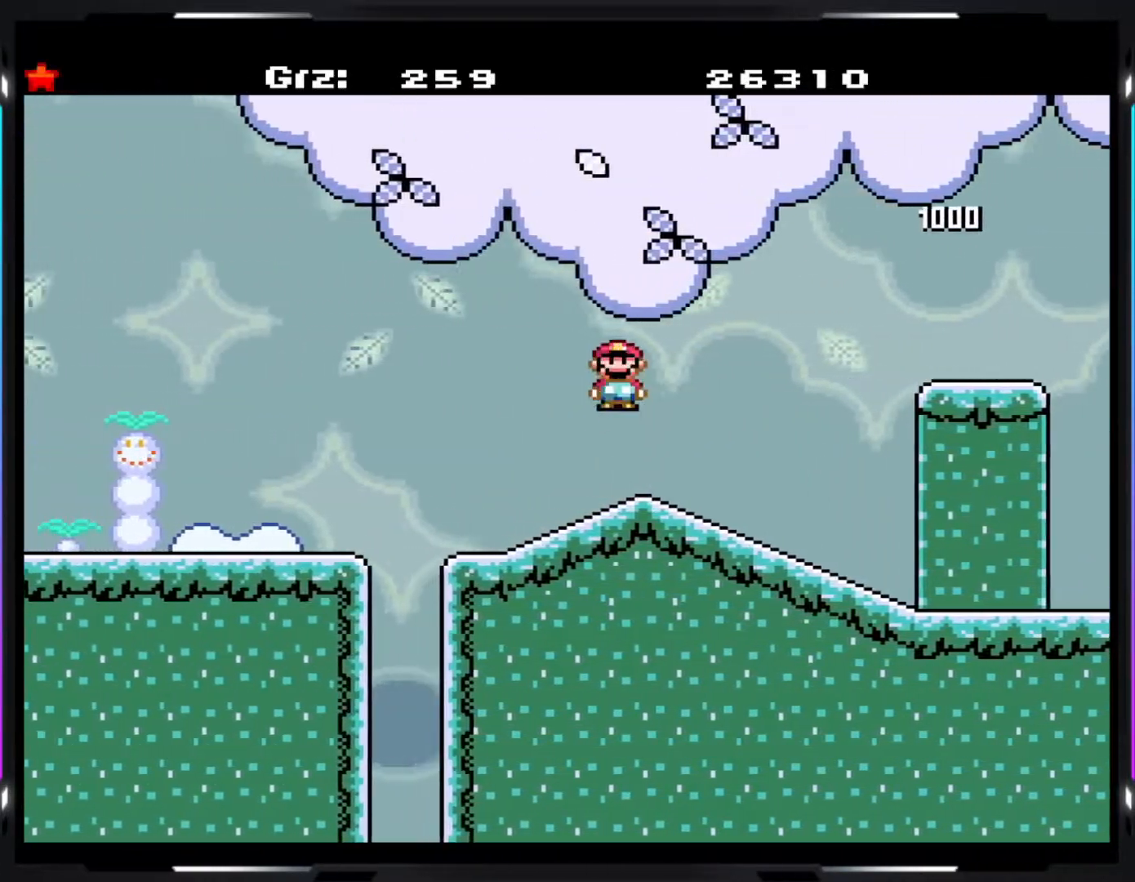
{"buttons": ["Y"], "events": [[67, "A", "up"]]}
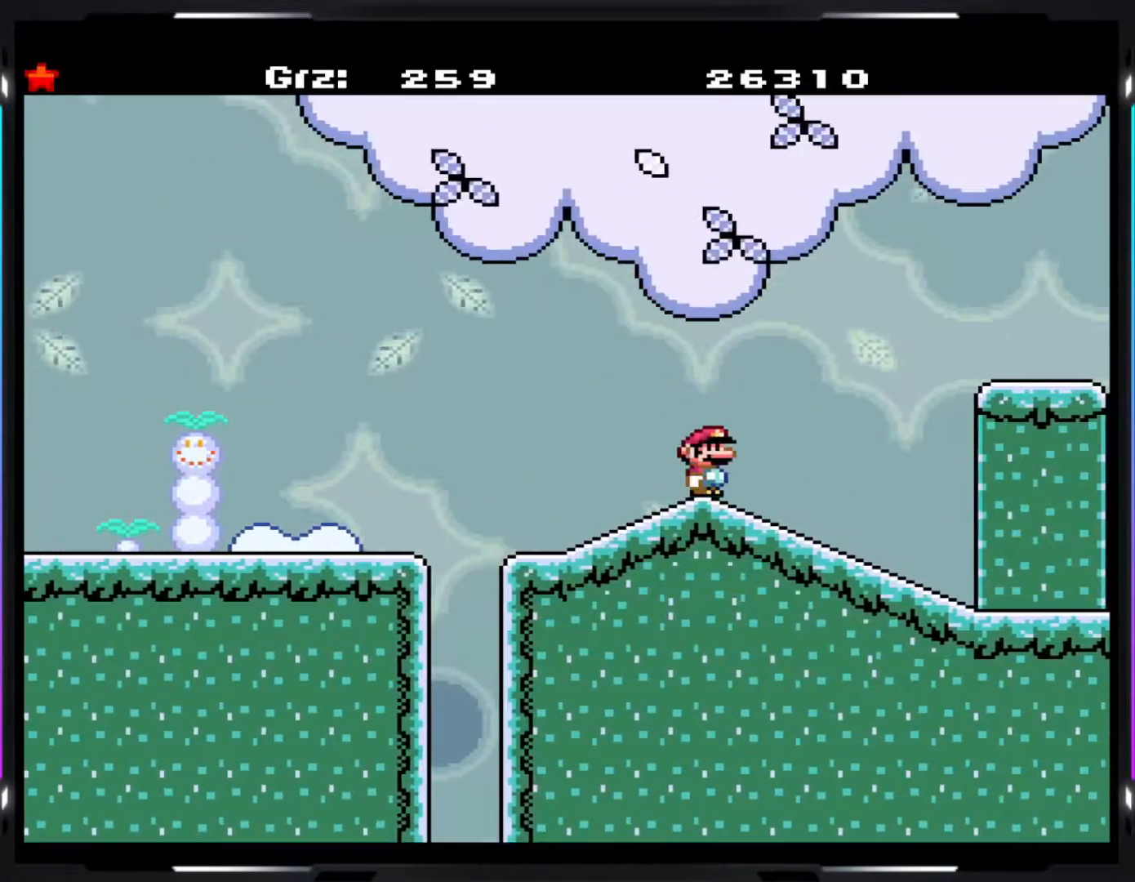
{"buttons": ["Y"], "events": []}
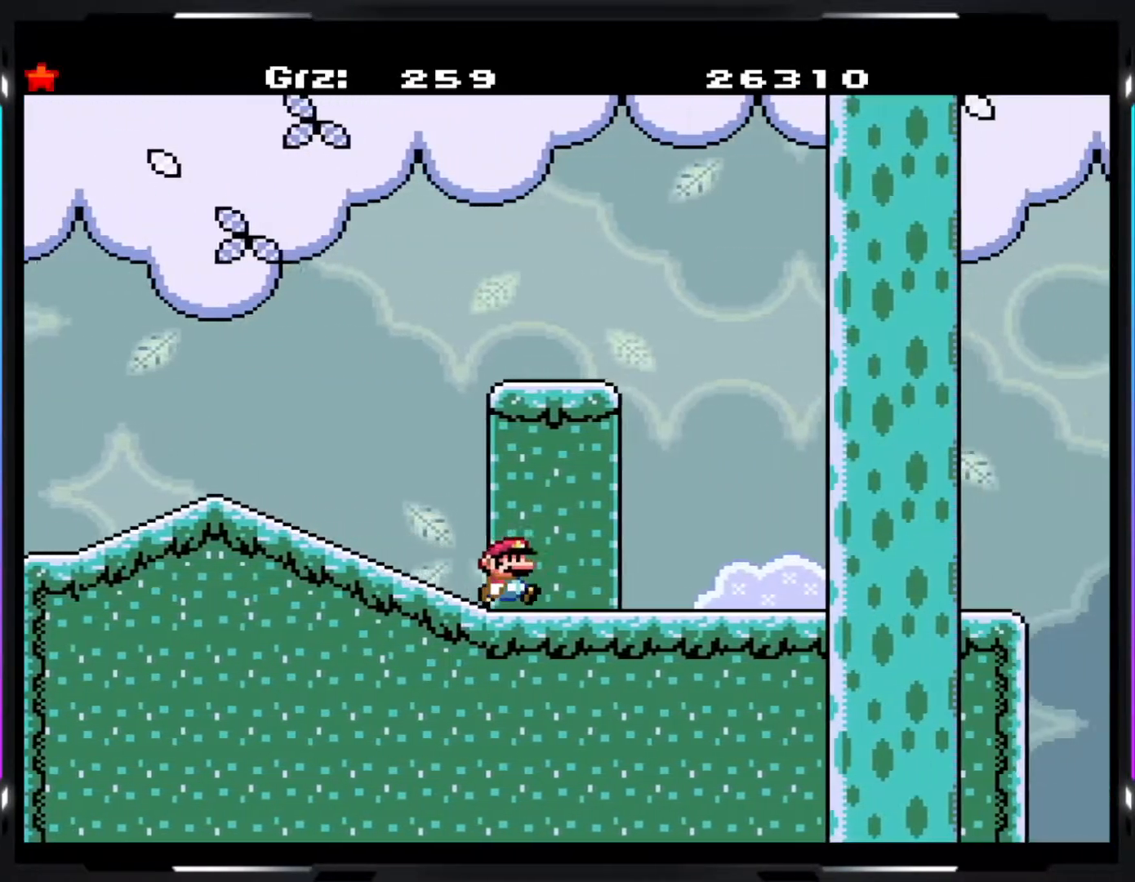
{"buttons": ["Y"], "events": []}
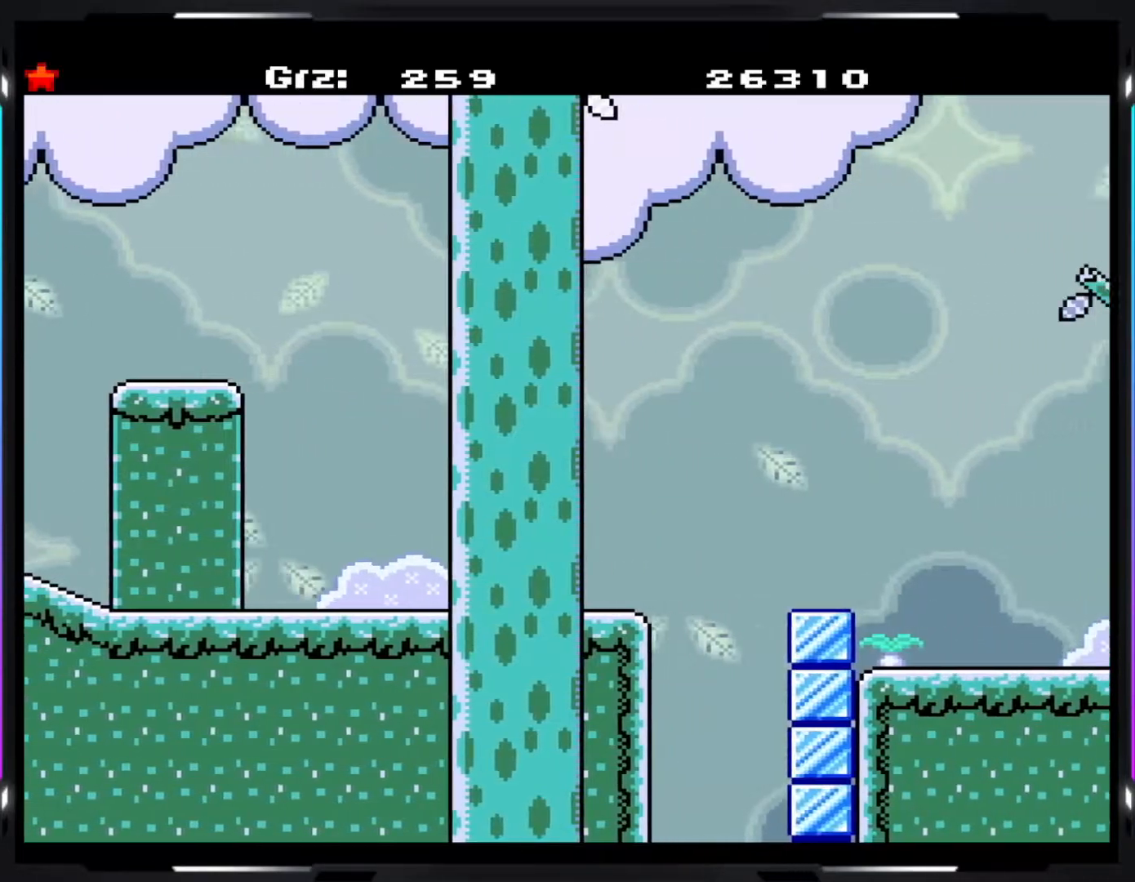
{"buttons": ["Y"], "events": [[67, "B", "down"], [100, "B", "up"]]}
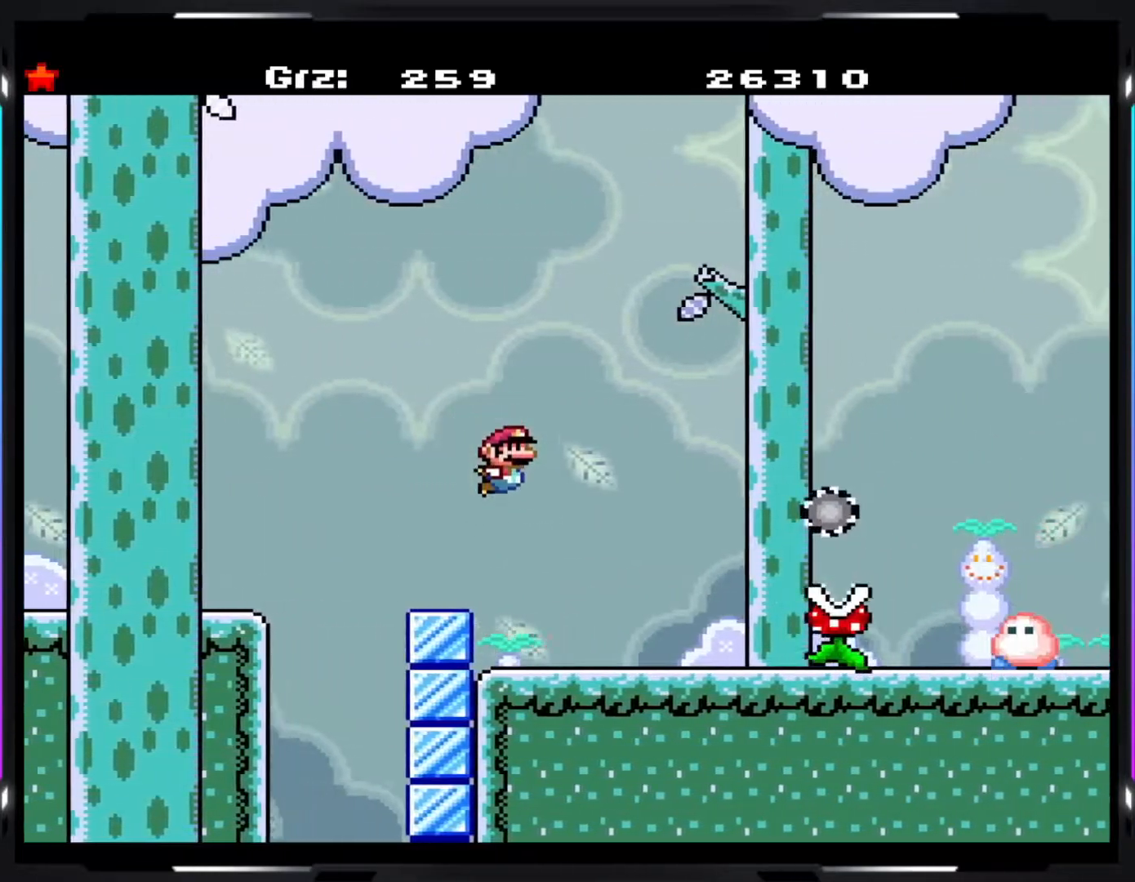
{"buttons": ["Y"], "events": [[217, "B", "down"], [233, "B", "up"]]}